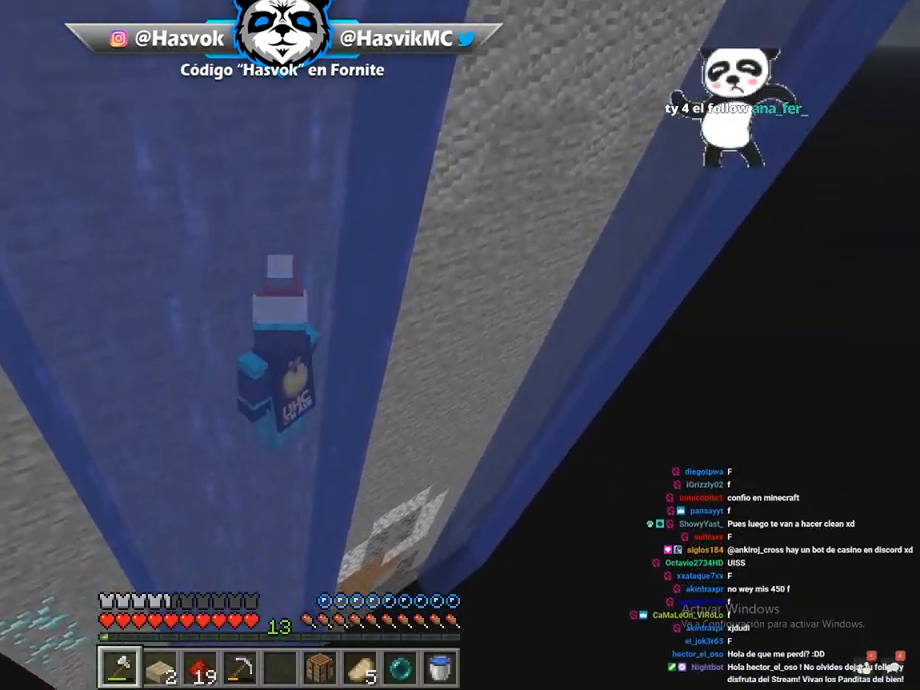
Gameplay with keyboard and mouse; each line is a JSON object with the keys and mouse buttons held at the frame after it. "events" lists presses ("down") and releases ("up") of "a", "d", "s", "space", "w", "mouse_left" and "mouse_right" between this image and that frame as [ms after this image, input, new state], when the widget could be followed in between. "mouse_left", "mouse_right" = the "left", "right" buttons of the "mouse" list. No other keys are recorded. Fast repeated clicks can show as one long hold. Mouse movement is not recorded.
{"keys": [], "mouse": [], "events": []}
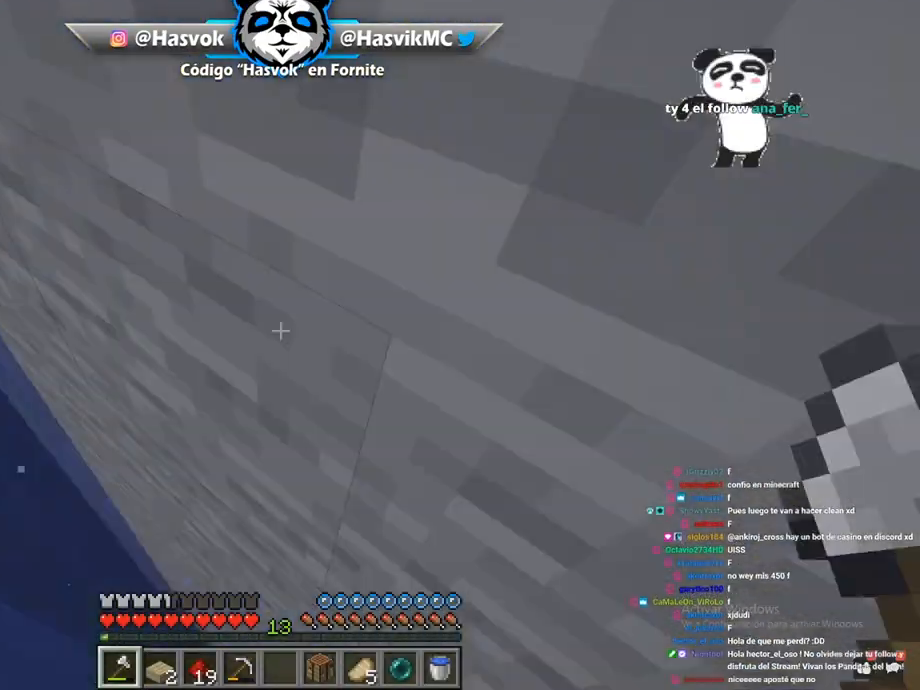
{"keys": [], "mouse": [], "events": [[283, "w", "down"], [500, "w", "up"]]}
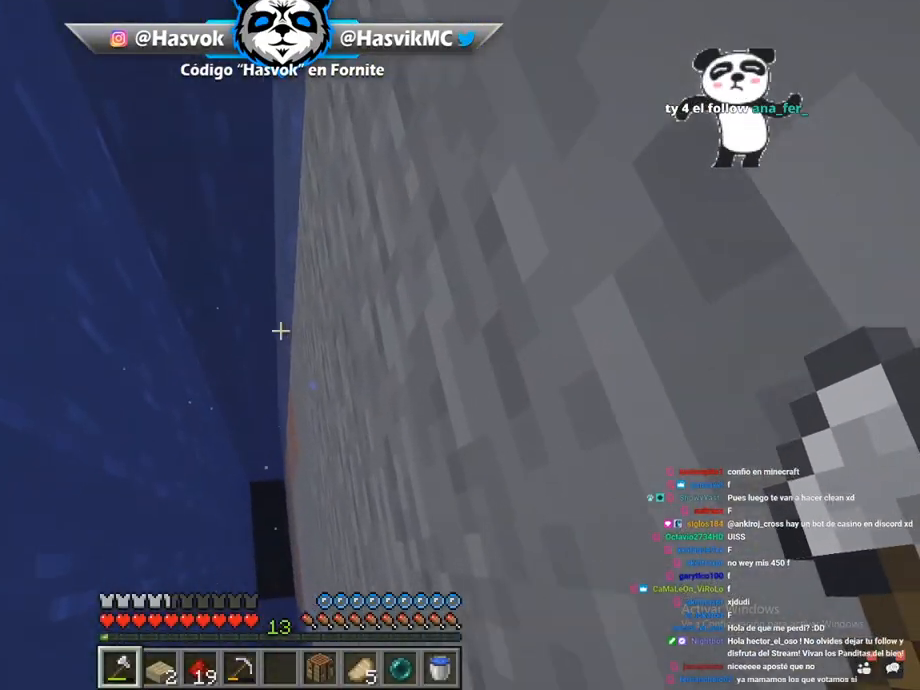
{"keys": [], "mouse": [], "events": [[234, "a", "down"], [467, "a", "up"]]}
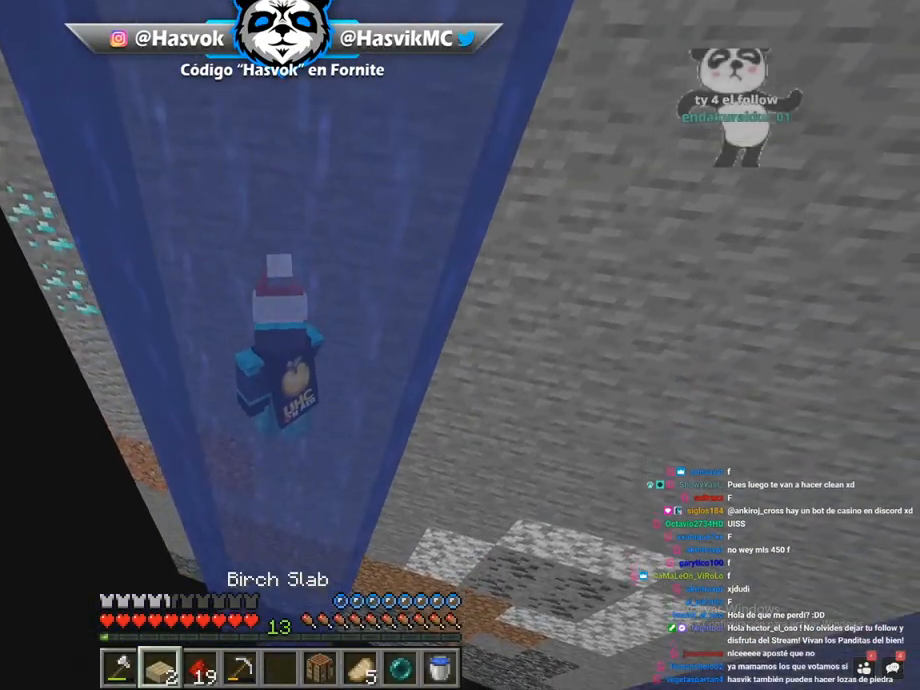
{"keys": ["space"], "mouse": [], "events": [[66, "w", "down"], [183, "space", "down"], [283, "w", "up"]]}
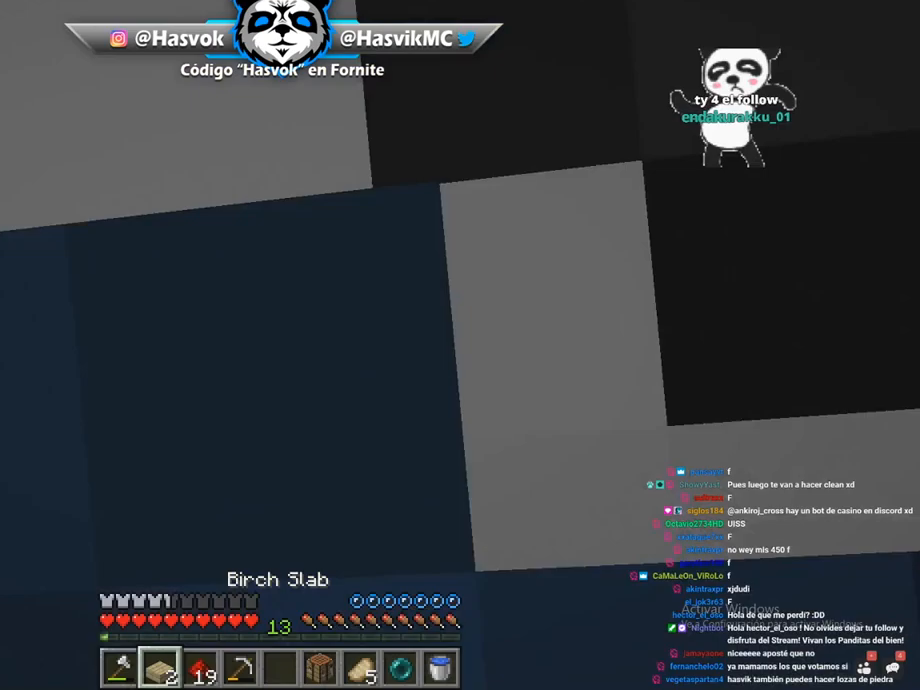
{"keys": [], "mouse": [], "events": [[484, "space", "up"]]}
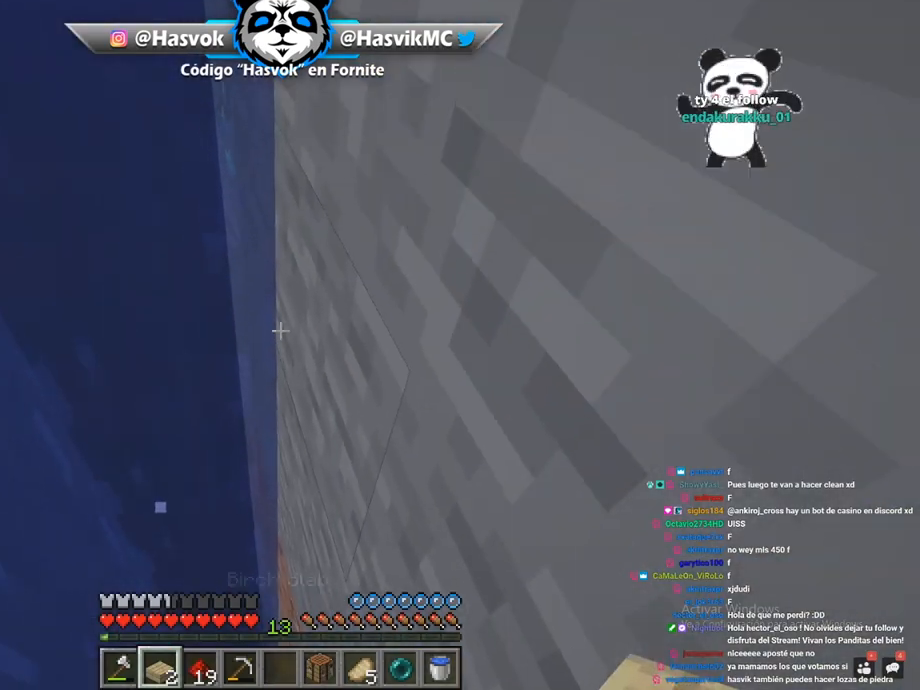
{"keys": ["space", "w"], "mouse": [], "events": [[350, "mouse_right", "down"], [383, "space", "down"], [433, "mouse_right", "up"], [433, "w", "down"]]}
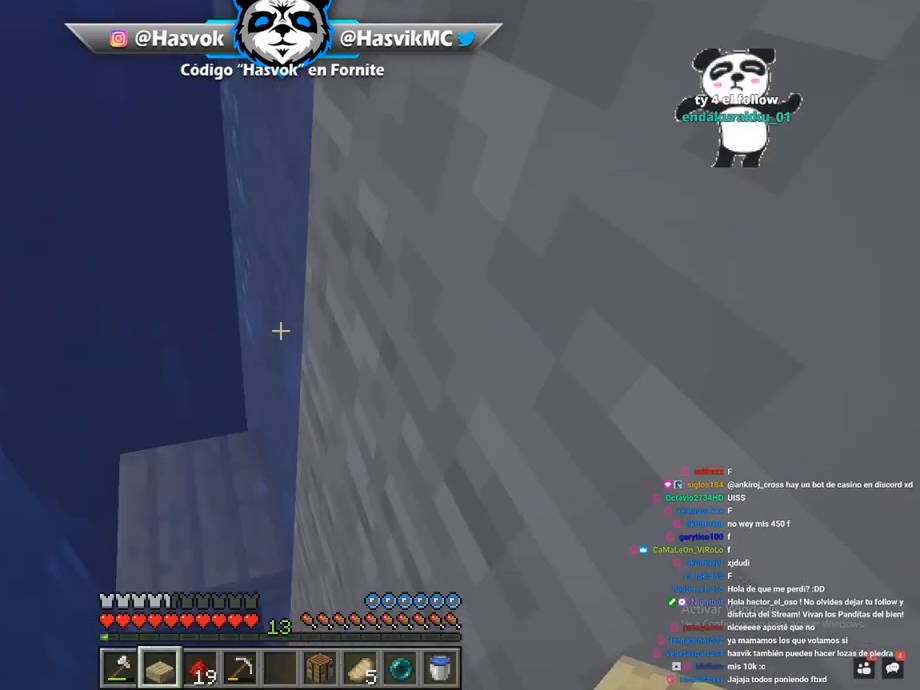
{"keys": ["space", "w"], "mouse": [], "events": []}
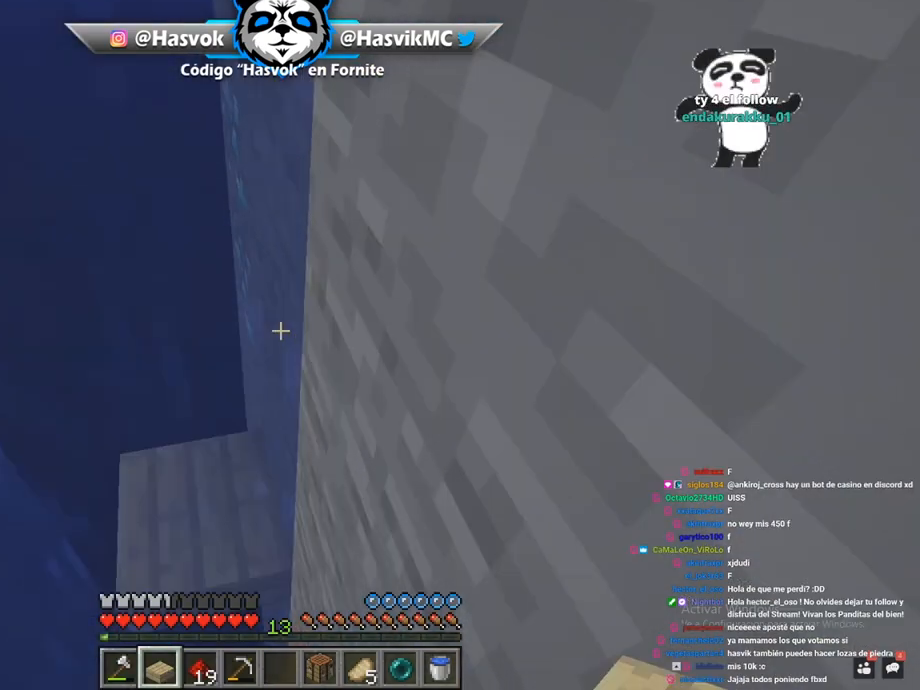
{"keys": ["a"], "mouse": [], "events": [[467, "space", "up"], [467, "w", "up"], [483, "a", "down"]]}
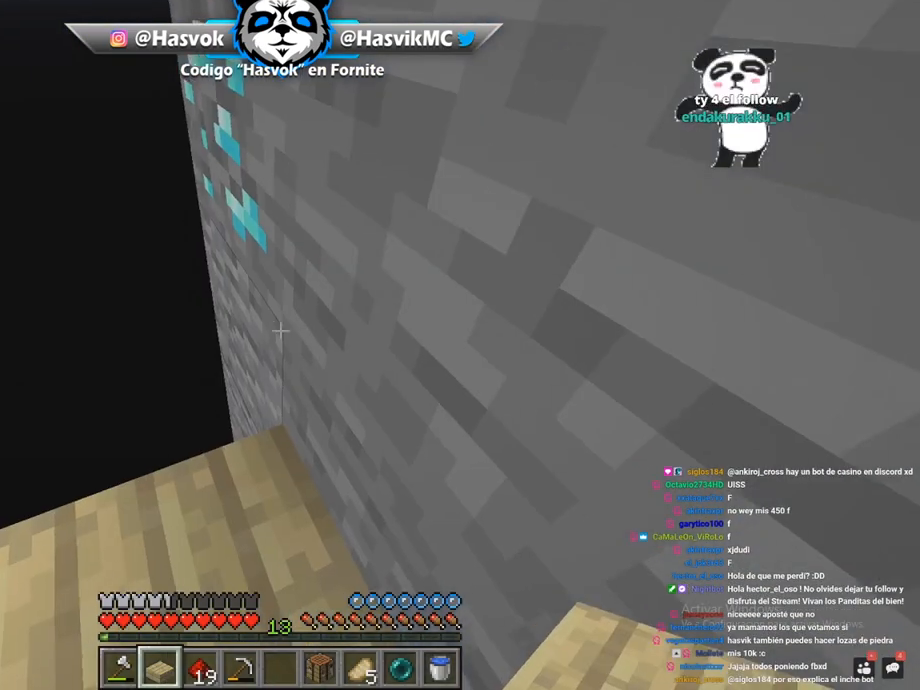
{"keys": ["a", "w"], "mouse": [], "events": [[217, "a", "up"], [250, "mouse_right", "down"], [384, "a", "down"], [384, "w", "down"], [400, "mouse_right", "up"]]}
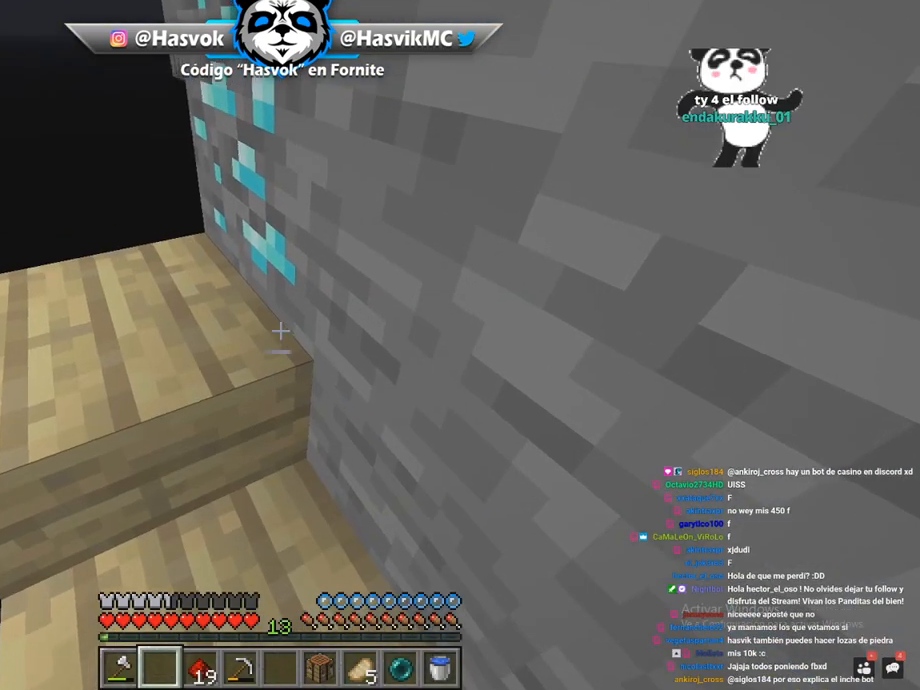
{"keys": ["a"], "mouse": [], "events": [[183, "w", "up"]]}
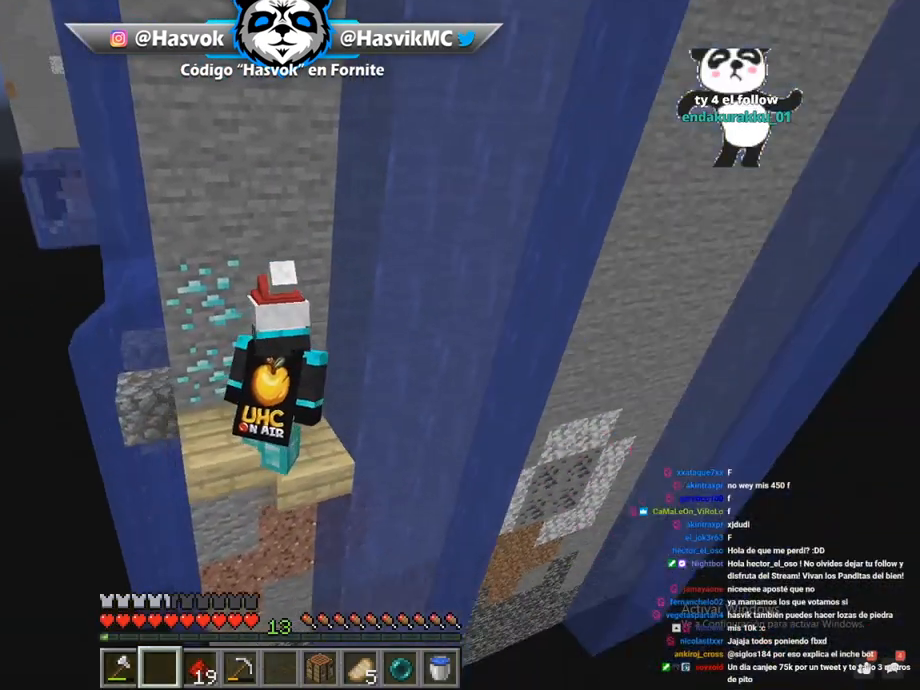
{"keys": ["s"], "mouse": [], "events": [[267, "s", "down"], [434, "a", "up"]]}
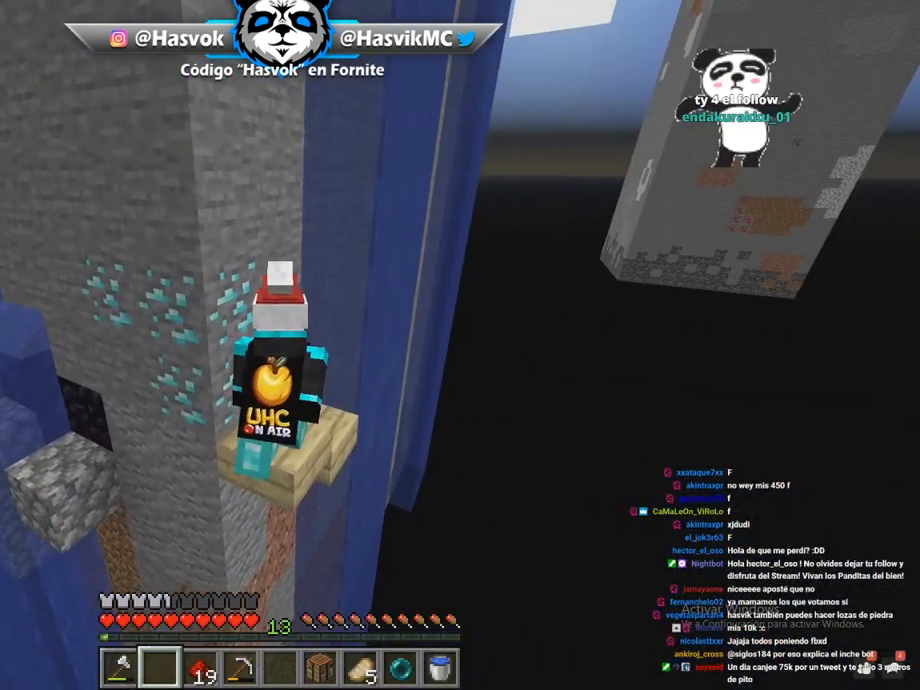
{"keys": ["d"], "mouse": [], "events": [[33, "s", "up"], [467, "d", "down"]]}
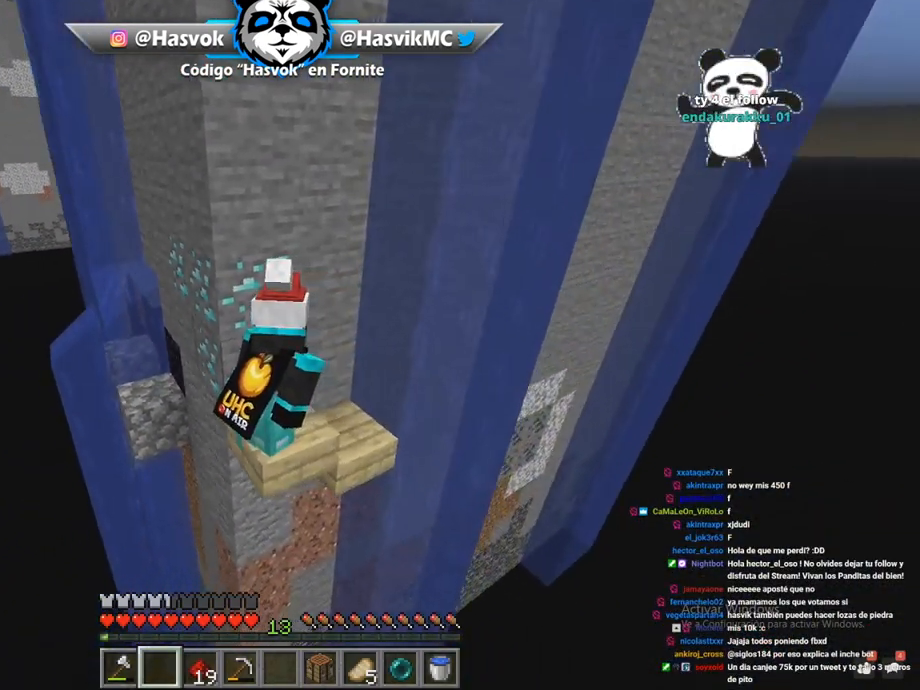
{"keys": [], "mouse": [], "events": [[217, "d", "up"]]}
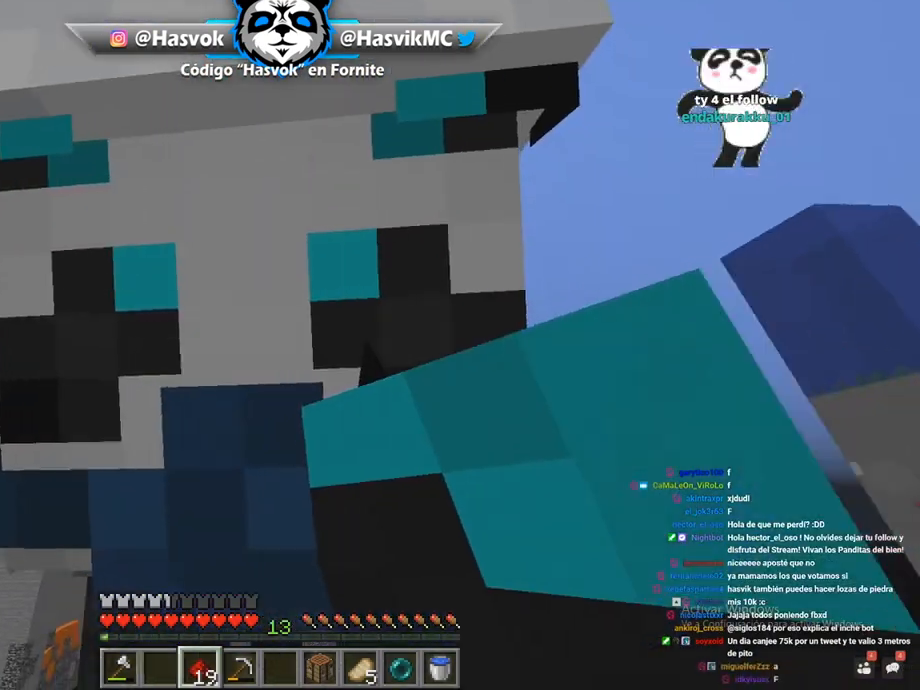
{"keys": [], "mouse": [], "events": [[133, "w", "down"], [467, "w", "up"]]}
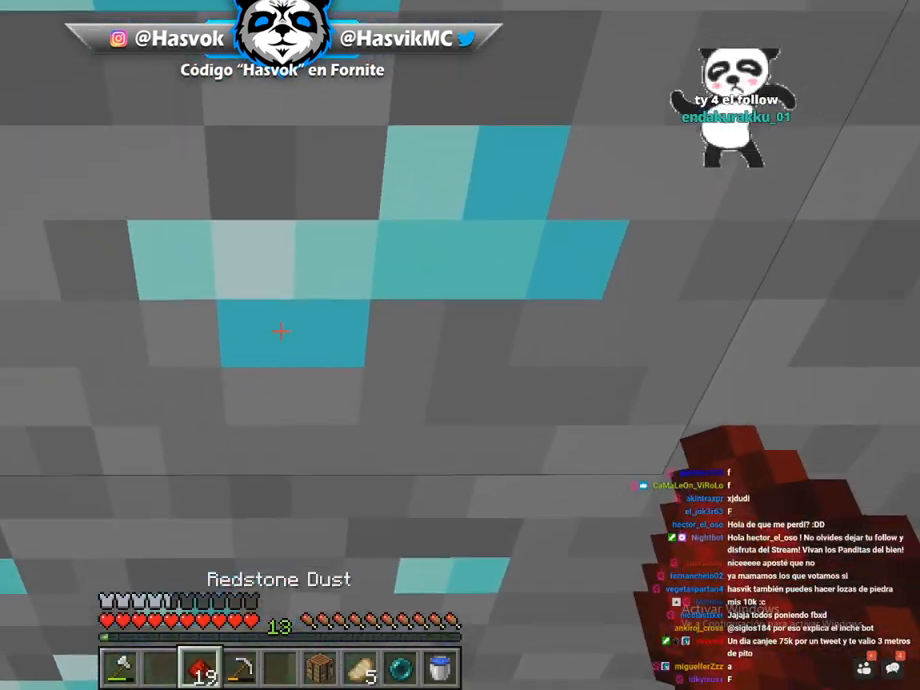
{"keys": [], "mouse": ["left"], "events": [[434, "mouse_left", "down"]]}
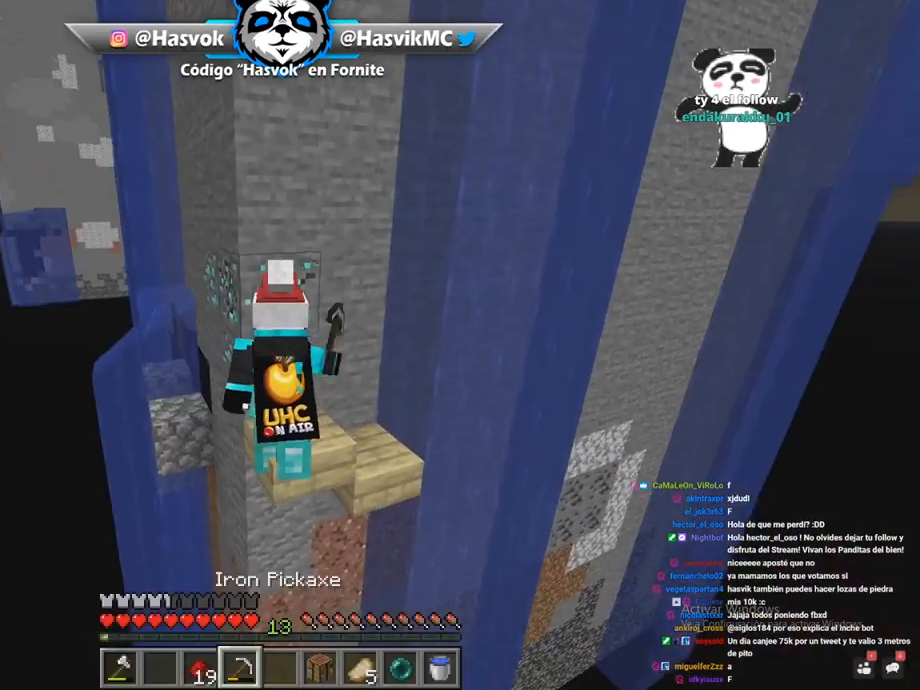
{"keys": [], "mouse": ["left"], "events": []}
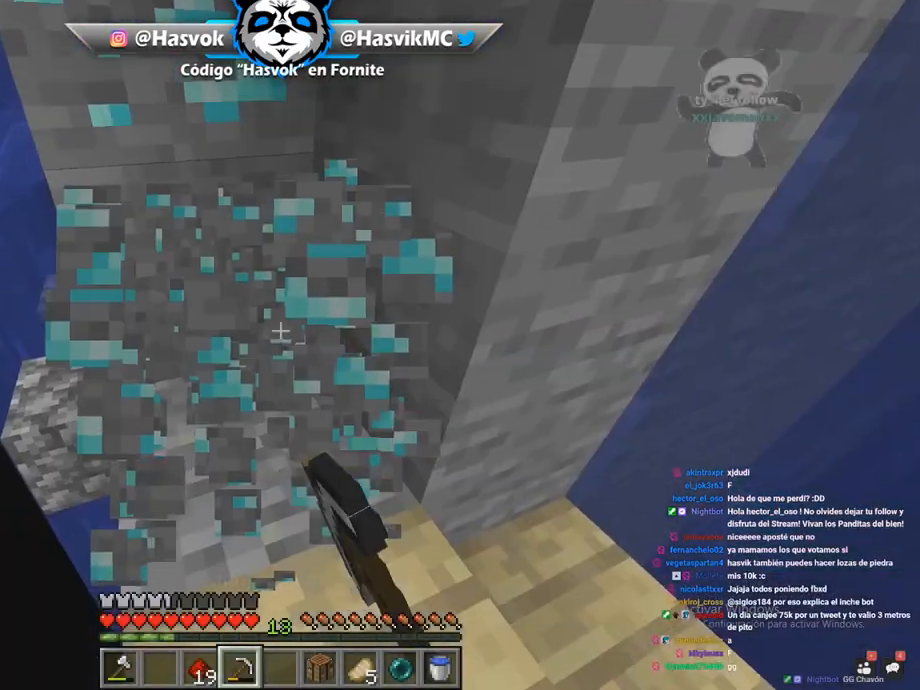
{"keys": [], "mouse": ["left"], "events": [[134, "w", "down"], [351, "w", "up"]]}
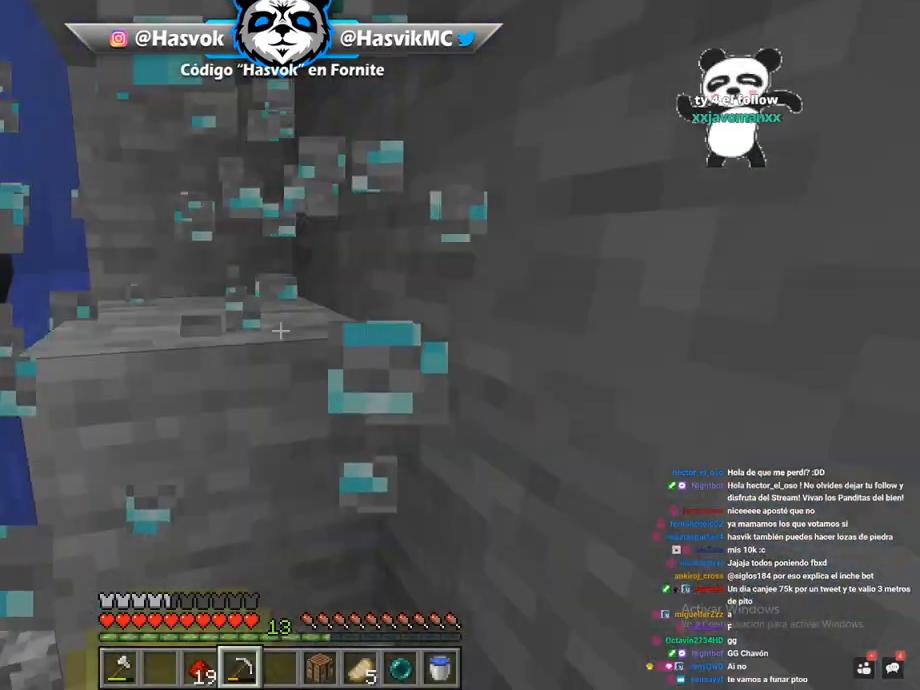
{"keys": ["a", "w"], "mouse": ["left"], "events": [[384, "a", "down"], [400, "w", "down"]]}
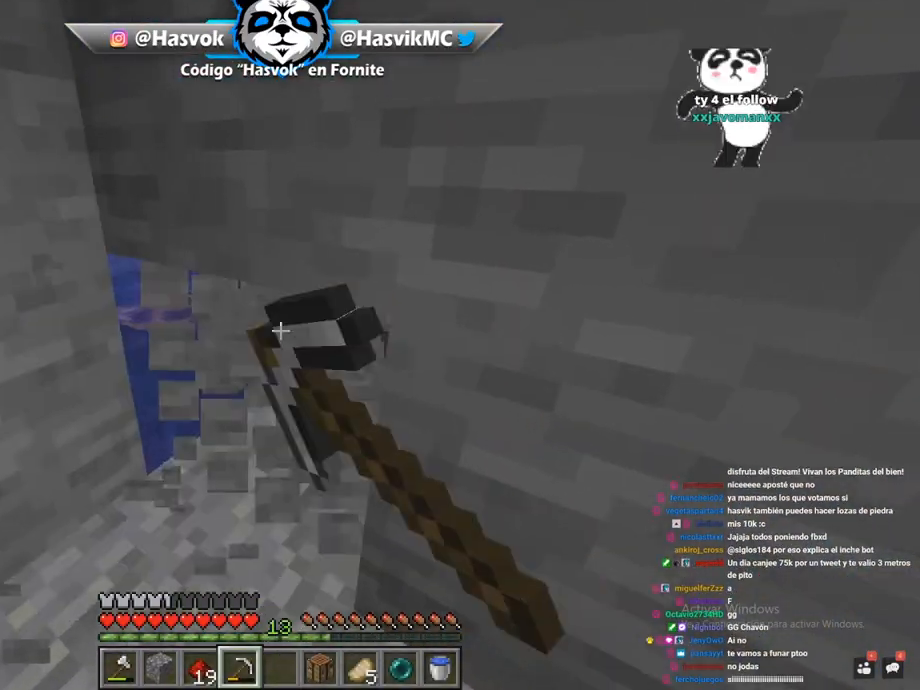
{"keys": ["w"], "mouse": ["left"], "events": [[234, "a", "up"], [251, "w", "up"], [417, "w", "down"]]}
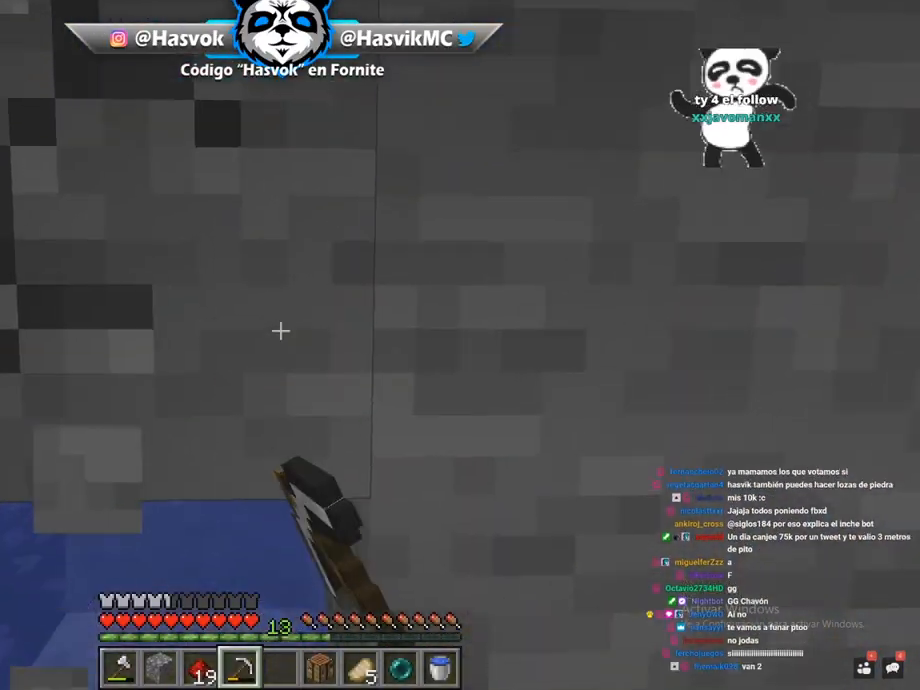
{"keys": ["a", "w"], "mouse": ["left"], "events": [[133, "w", "up"], [250, "a", "down"], [284, "w", "down"]]}
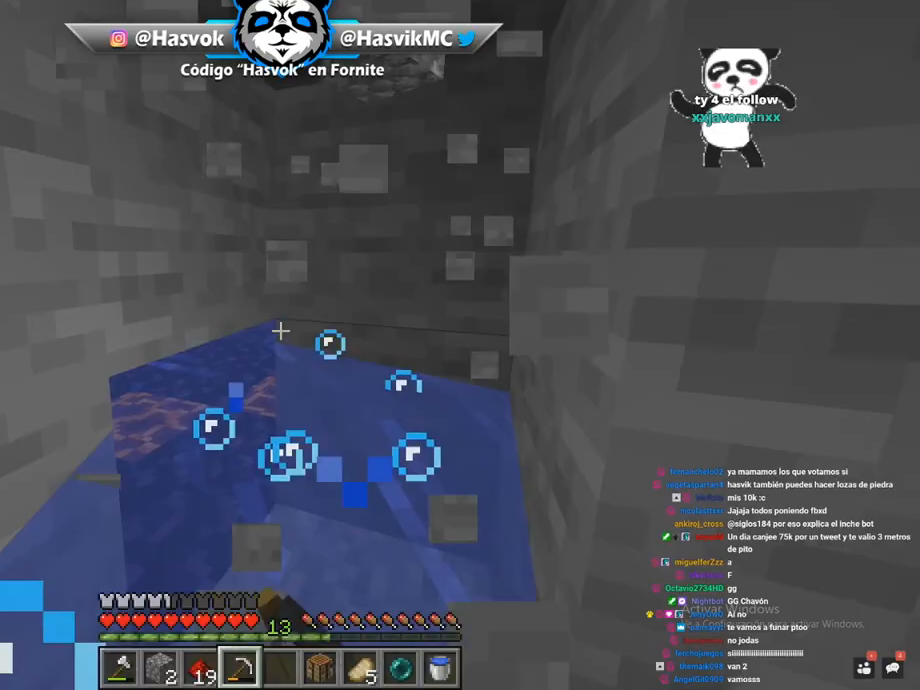
{"keys": ["d", "space", "w"], "mouse": [], "events": [[100, "a", "up"], [100, "d", "down"], [100, "space", "down"], [217, "mouse_left", "up"]]}
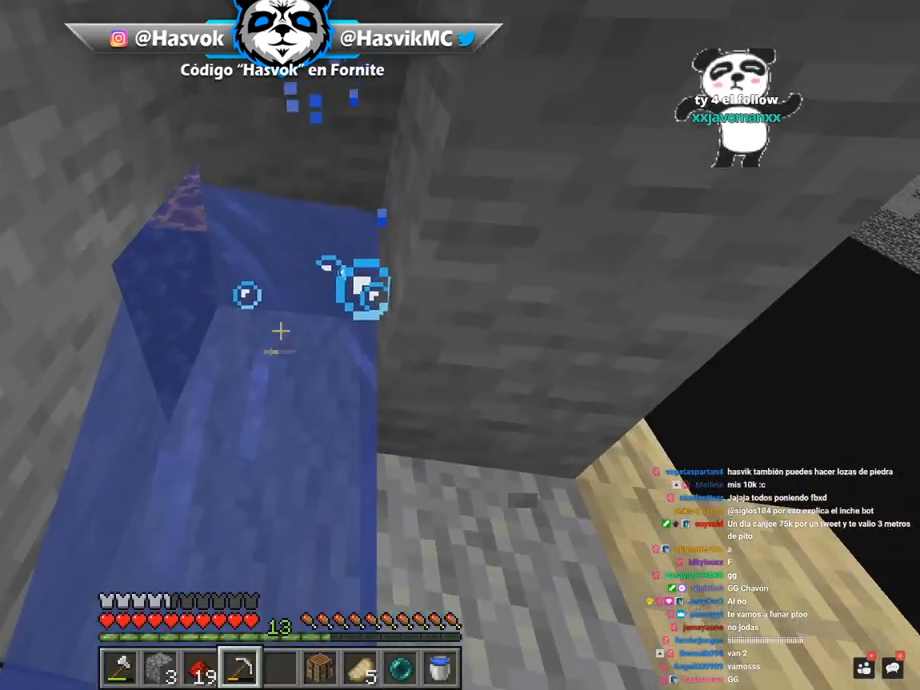
{"keys": [], "mouse": ["left"], "events": [[50, "a", "down"], [83, "d", "up"], [317, "a", "up"], [317, "mouse_left", "down"], [317, "space", "up"], [317, "w", "up"]]}
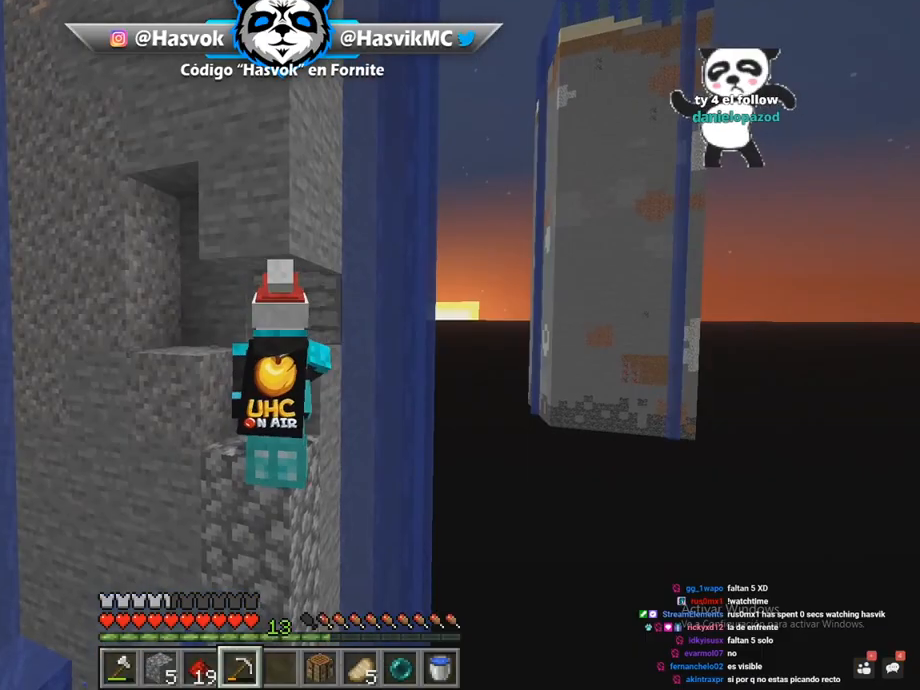
{"keys": [], "mouse": ["left"], "events": [[34, "w", "down"], [151, "d", "down"], [217, "w", "up"], [317, "d", "up"]]}
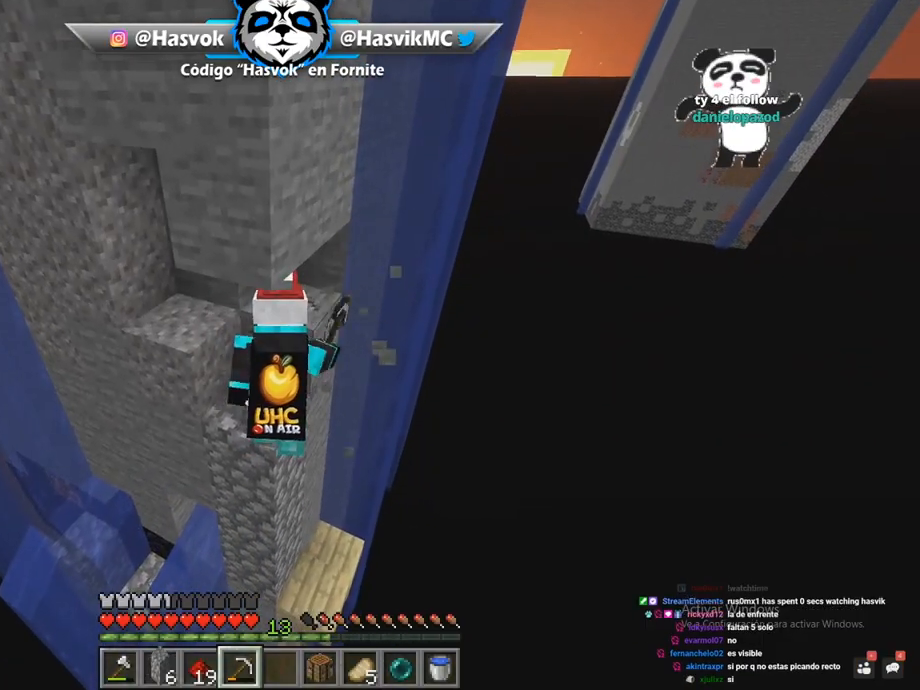
{"keys": ["w"], "mouse": ["left"], "events": [[334, "w", "down"]]}
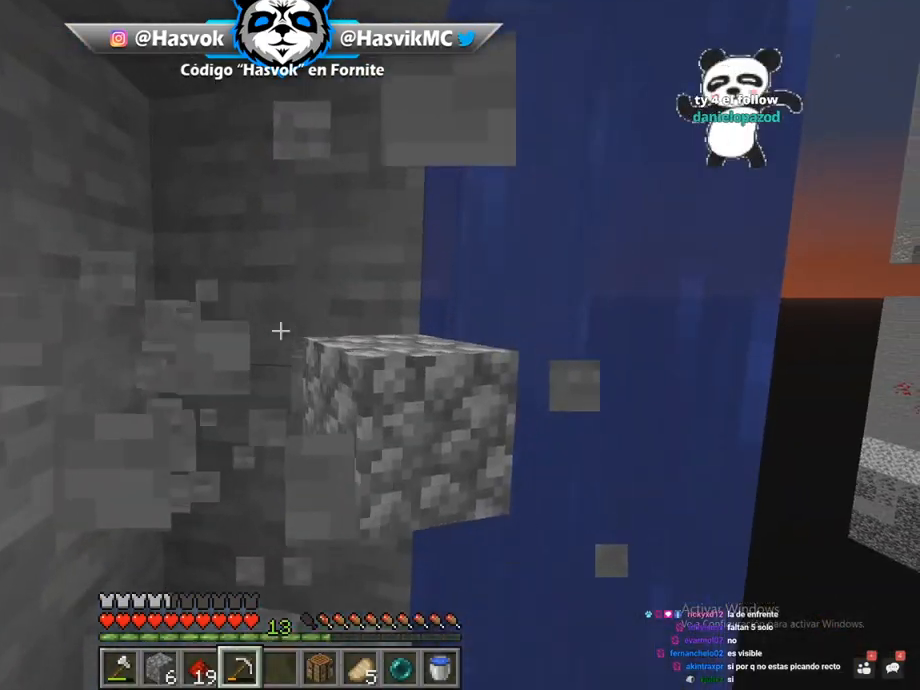
{"keys": ["a", "w"], "mouse": ["left"], "events": [[117, "w", "up"], [217, "w", "down"], [401, "w", "up"], [468, "w", "down"], [501, "a", "down"]]}
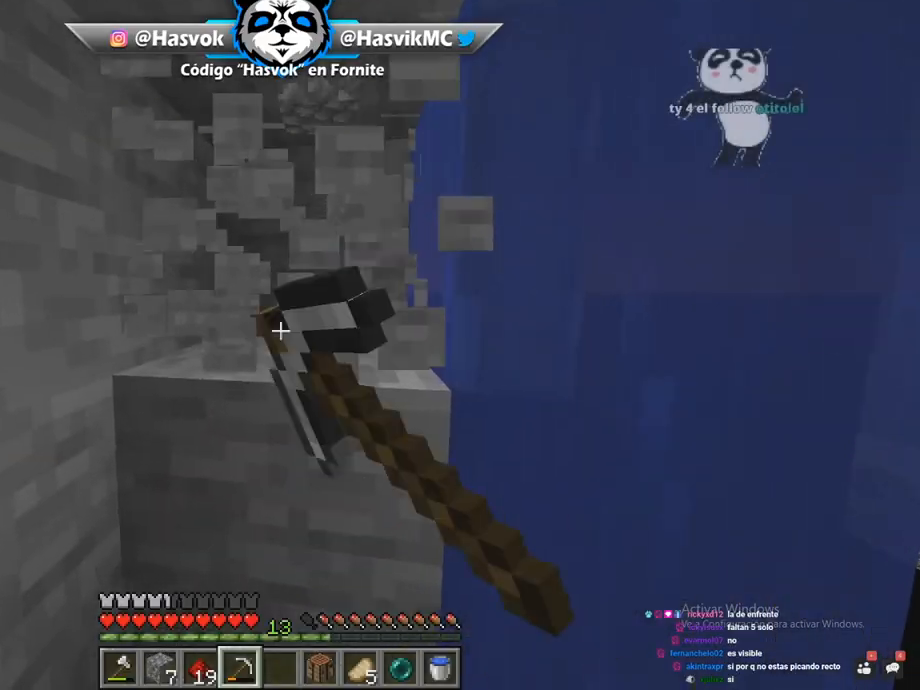
{"keys": ["a"], "mouse": [], "events": [[200, "w", "up"], [484, "mouse_left", "up"]]}
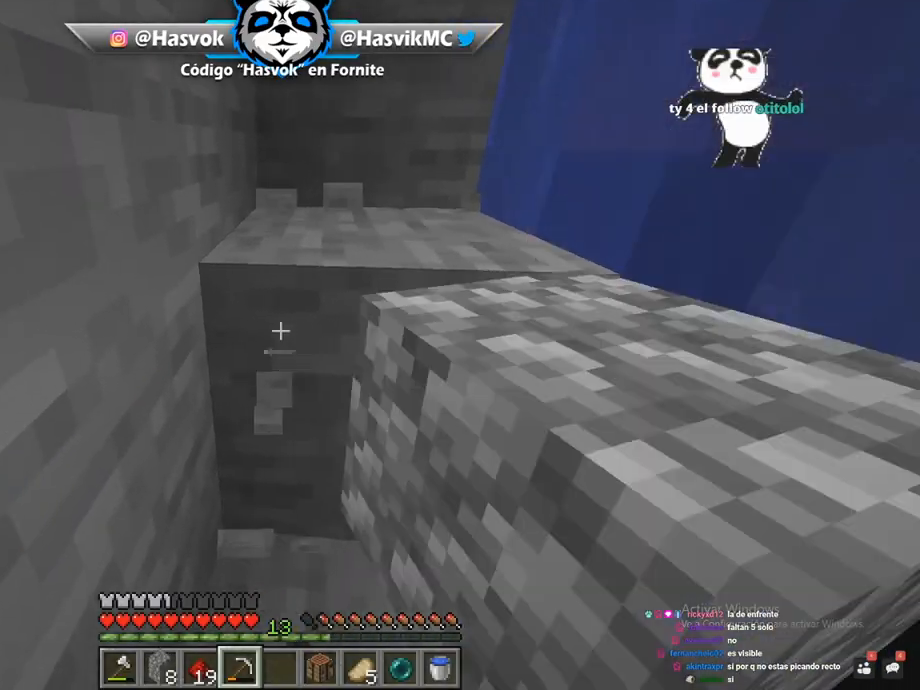
{"keys": [], "mouse": [], "events": [[434, "a", "up"]]}
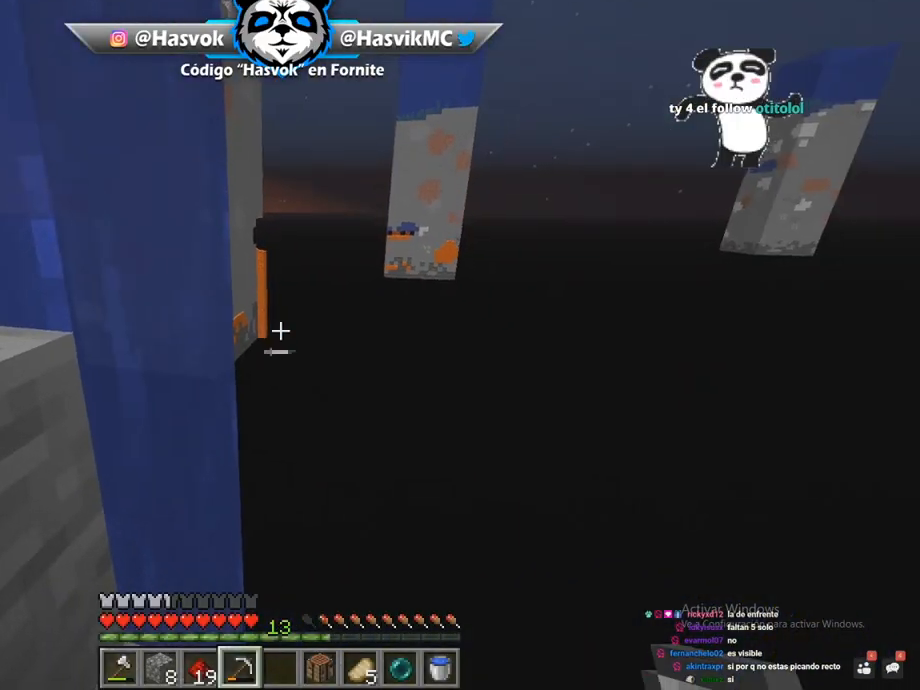
{"keys": ["w"], "mouse": ["left"], "events": [[17, "s", "down"], [183, "s", "up"], [334, "mouse_left", "down"], [334, "w", "down"]]}